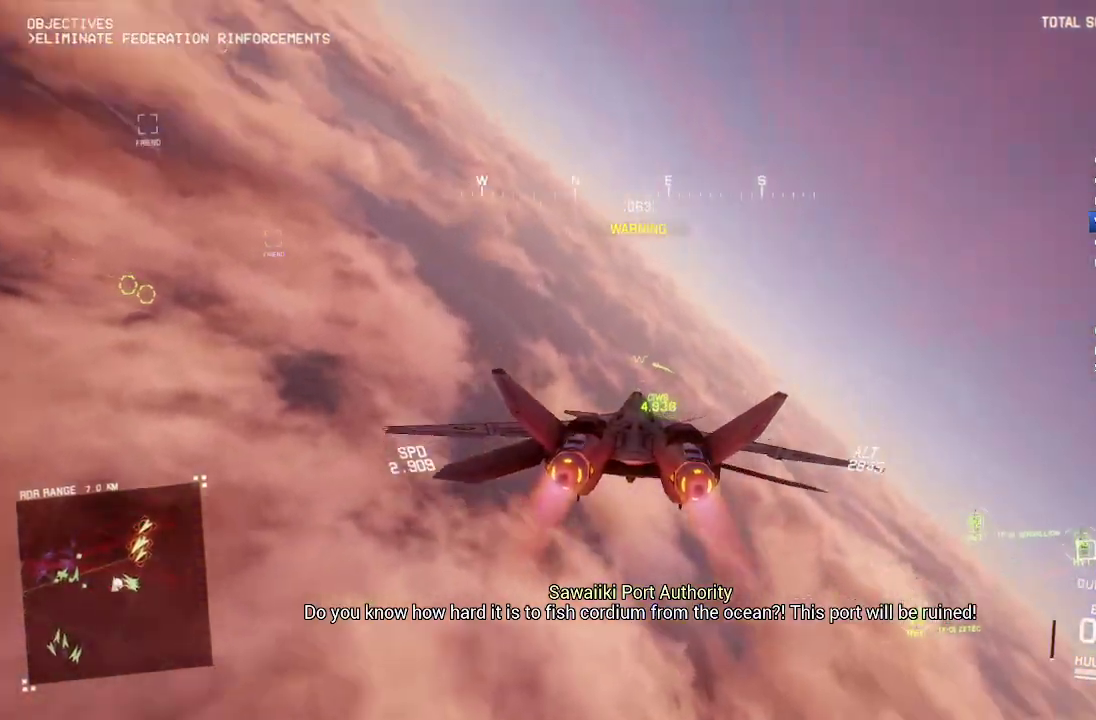
Gameplay with a controller (Xbox layout); each line is a JSON object with the inputs held at the frame after it. "events" lists button and stick changes between this image and that frame as [ms after this image, input, new state], when the widget could be followed in between. Not read: START.
{"buttons": ["R2"], "left_stick": "center", "right_stick": "right", "events": [[233, "right_stick", "right"]]}
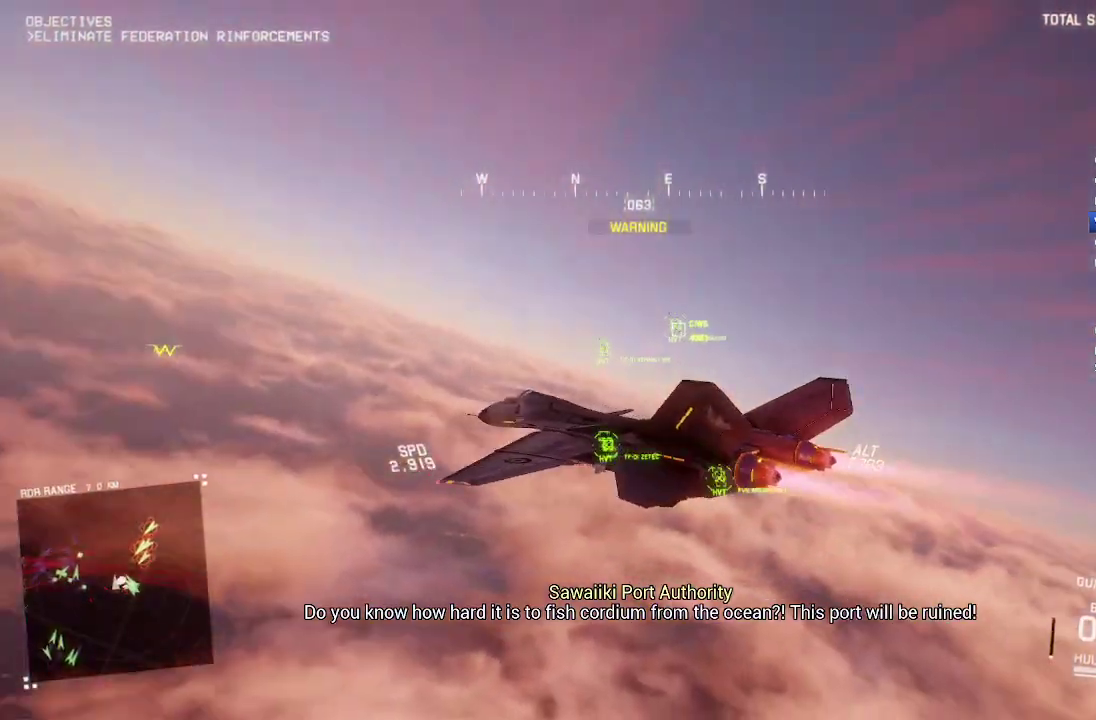
{"buttons": ["R2"], "left_stick": "center", "right_stick": "right", "events": [[133, "right_stick", "center"], [183, "right_stick", "right"]]}
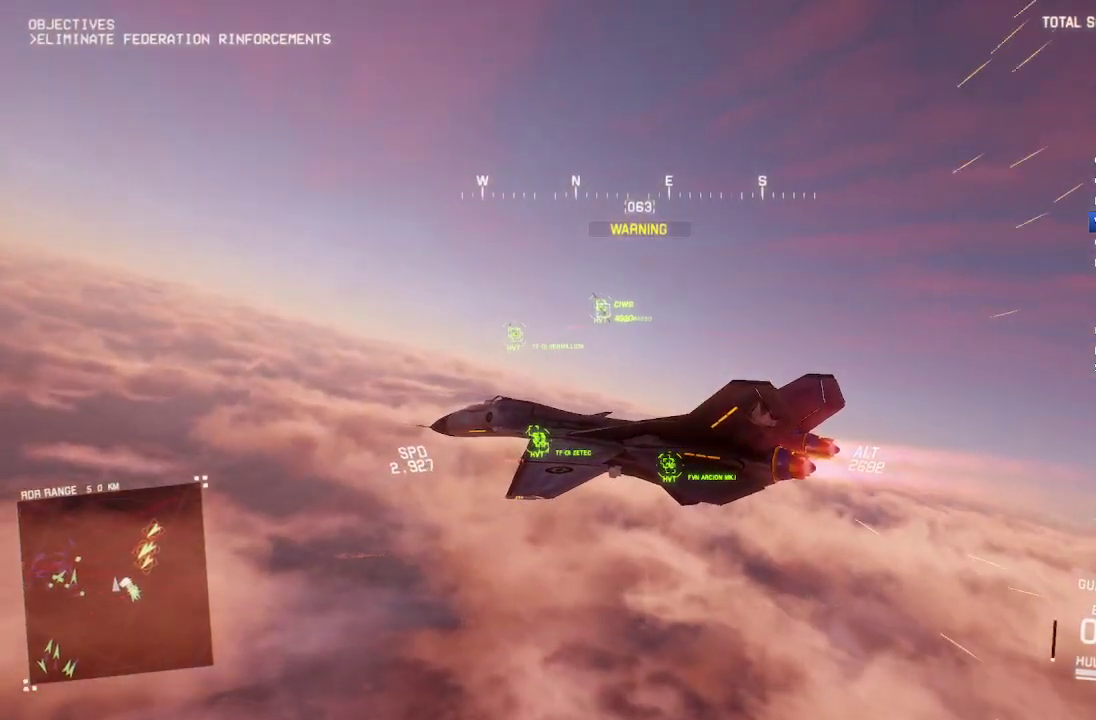
{"buttons": ["R2"], "left_stick": "center", "right_stick": "right", "events": []}
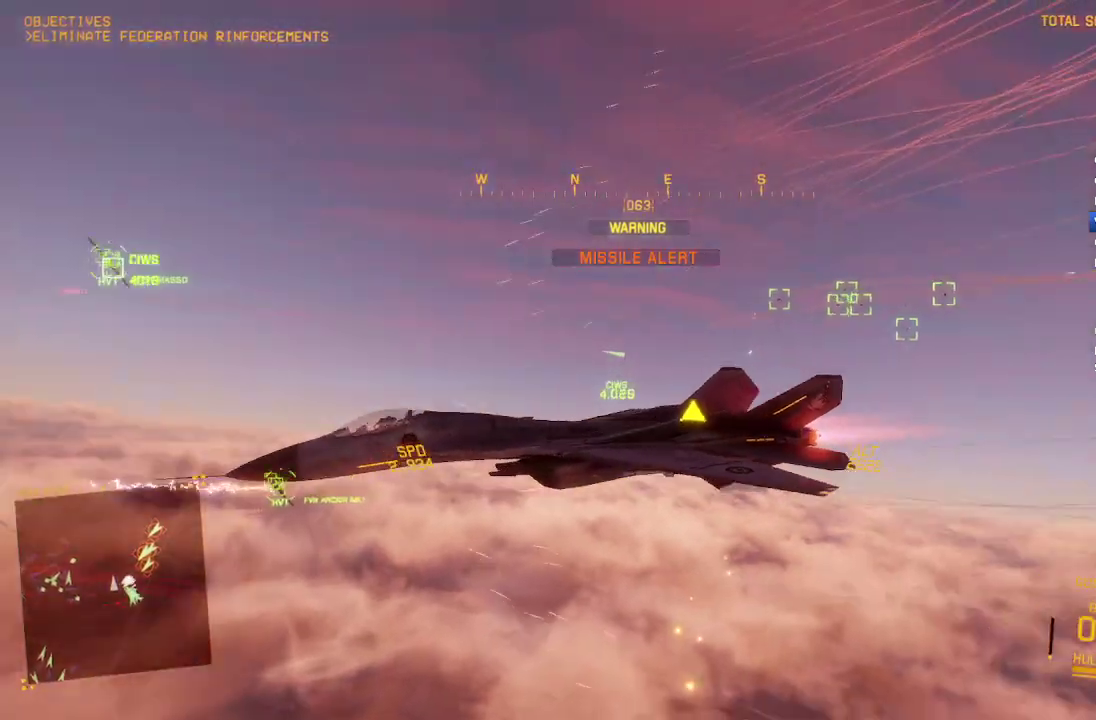
{"buttons": ["R2"], "left_stick": "center", "right_stick": "right", "events": []}
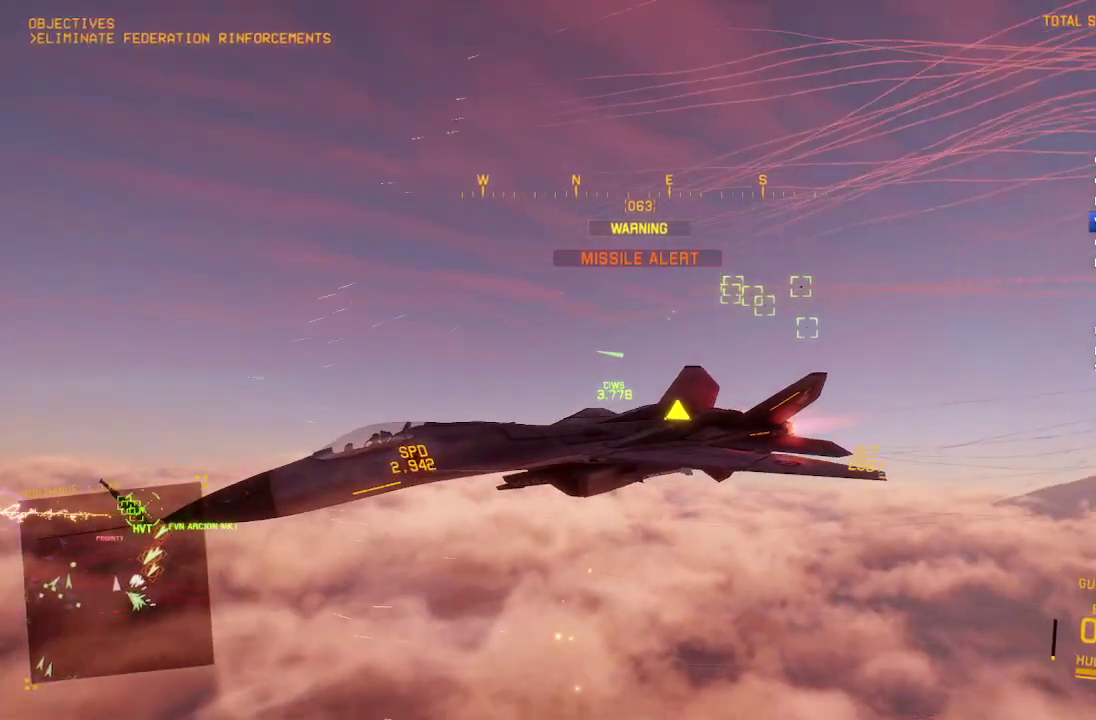
{"buttons": ["R2"], "left_stick": "center", "right_stick": "center", "events": [[150, "right_stick", "center"], [183, "left_stick", "right"], [333, "left_stick", "center"]]}
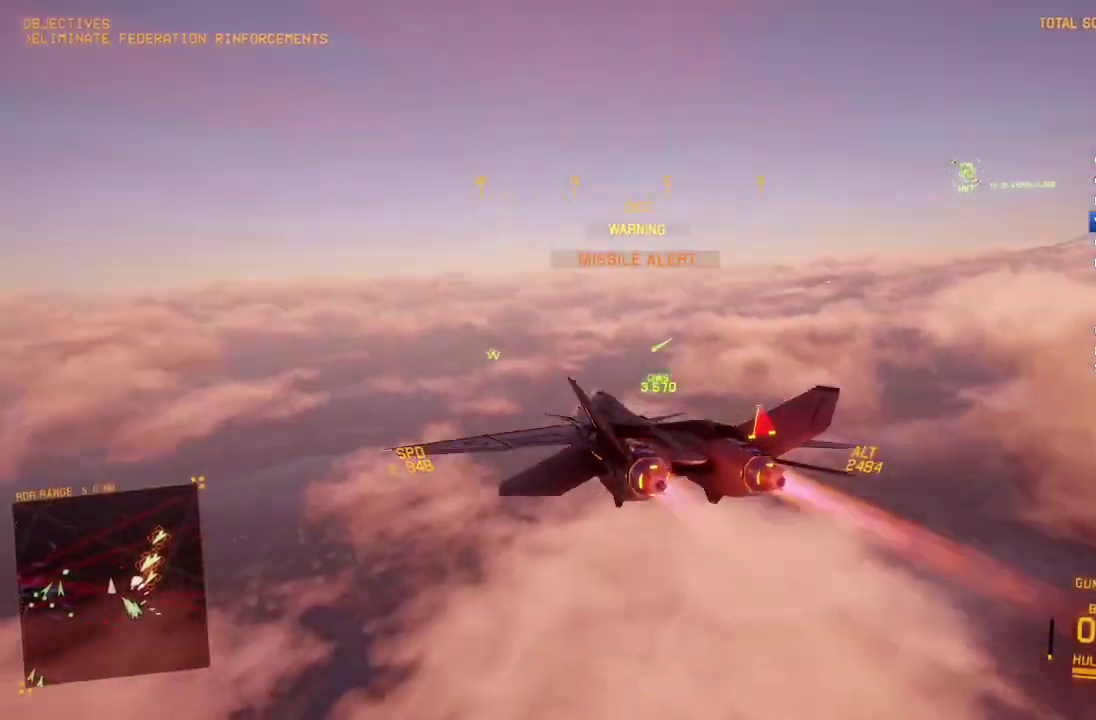
{"buttons": ["R2"], "left_stick": "down", "right_stick": "center", "events": [[100, "left_stick", "down-right"], [183, "left_stick", "right"], [200, "R1", "down"], [333, "left_stick", "down-right"], [400, "R1", "up"], [433, "left_stick", "down"]]}
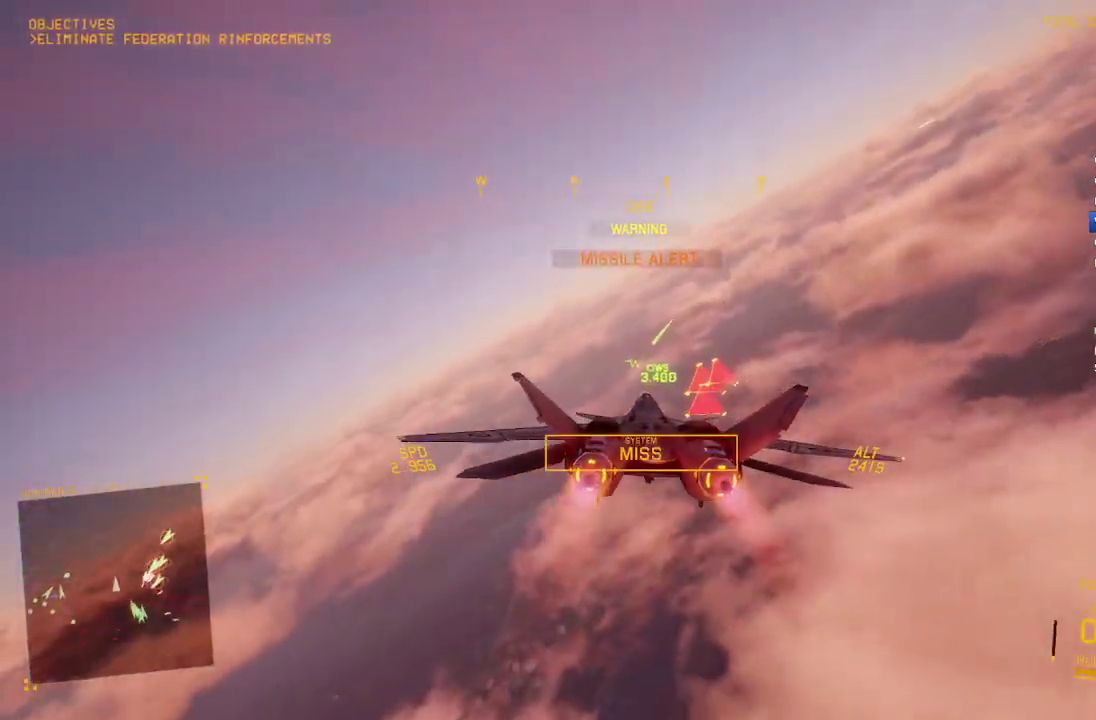
{"buttons": ["R2"], "left_stick": "down-right", "right_stick": "up-right", "events": [[33, "right_stick", "up"], [83, "right_stick", "up-right"], [167, "left_stick", "down-right"]]}
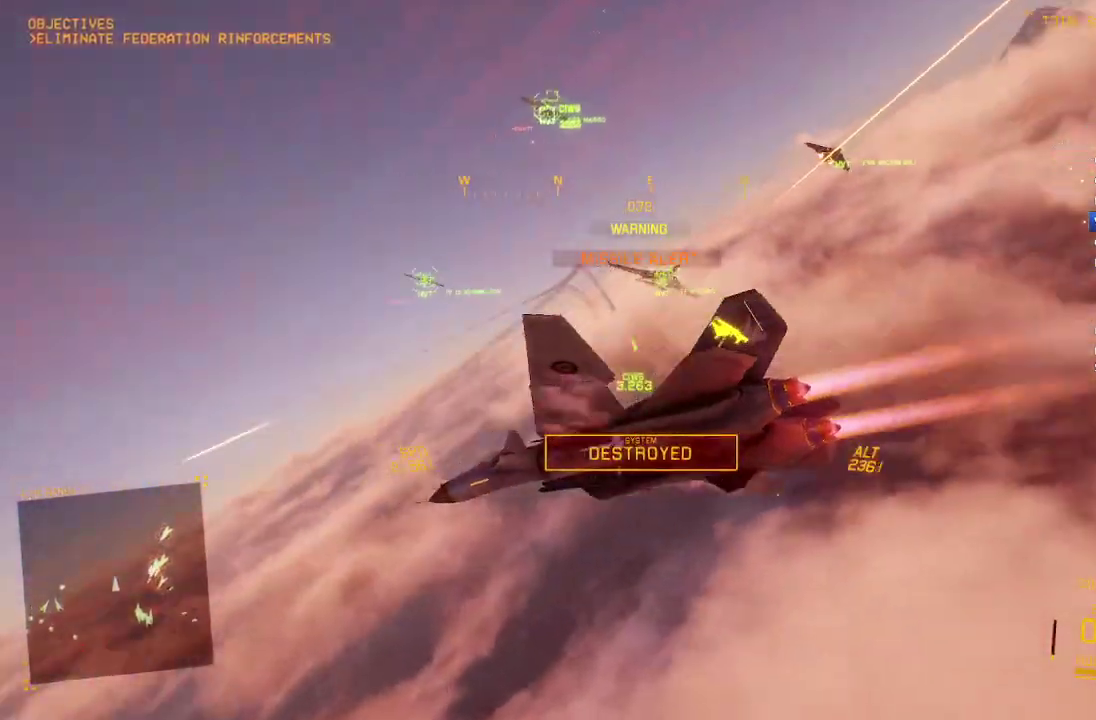
{"buttons": ["R2"], "left_stick": "center", "right_stick": "up", "events": [[167, "left_stick", "center"], [400, "right_stick", "up"]]}
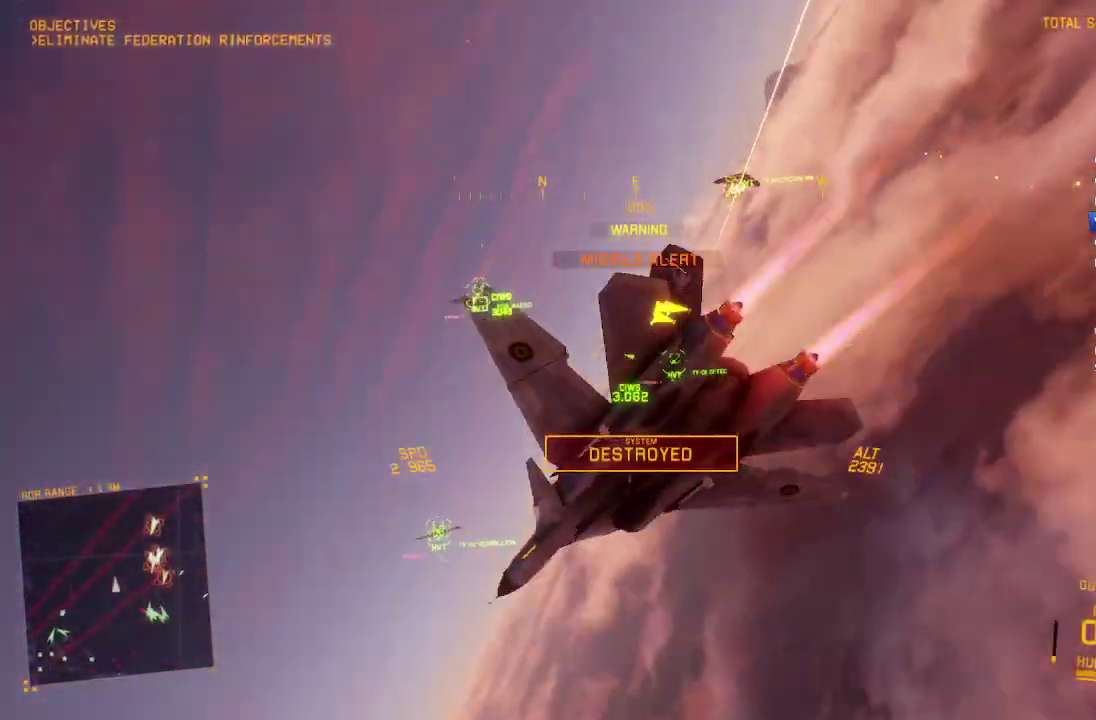
{"buttons": ["R2"], "left_stick": "down", "right_stick": "up", "events": [[17, "left_stick", "down-right"], [200, "left_stick", "down"]]}
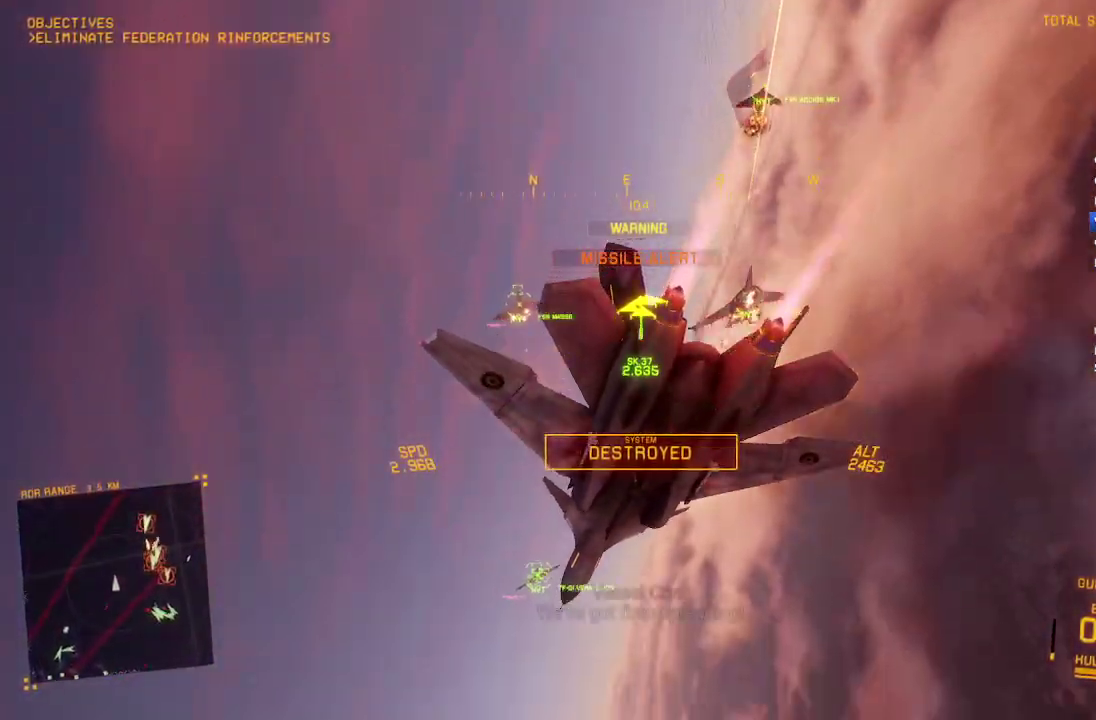
{"buttons": ["R2"], "left_stick": "down", "right_stick": "center", "events": [[33, "left_stick", "down-right"], [83, "left_stick", "down"], [250, "right_stick", "center"]]}
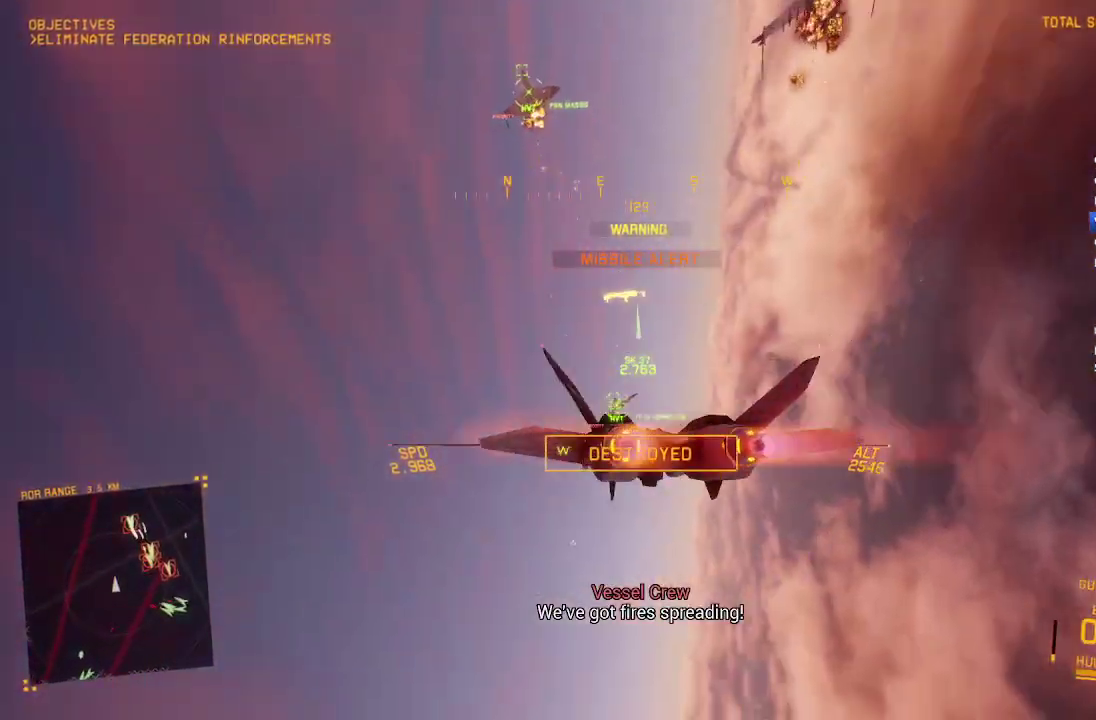
{"buttons": ["R1", "R2"], "left_stick": "down", "right_stick": "center"}
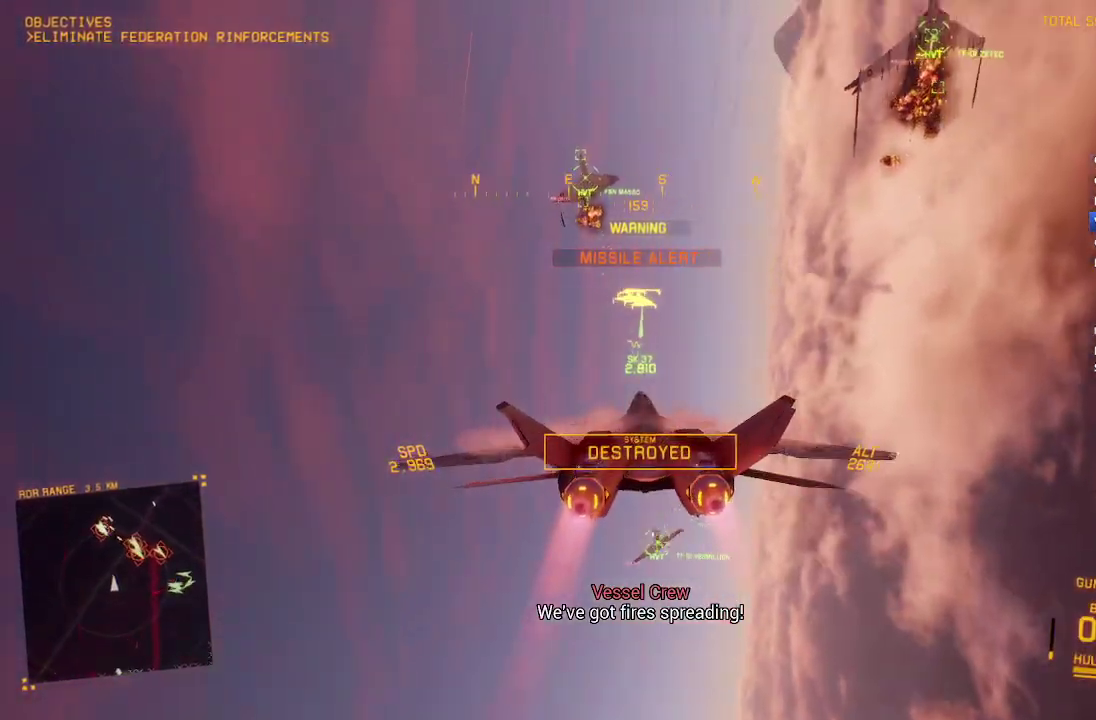
{"buttons": ["R1", "R2"], "left_stick": "down-right", "right_stick": "center"}
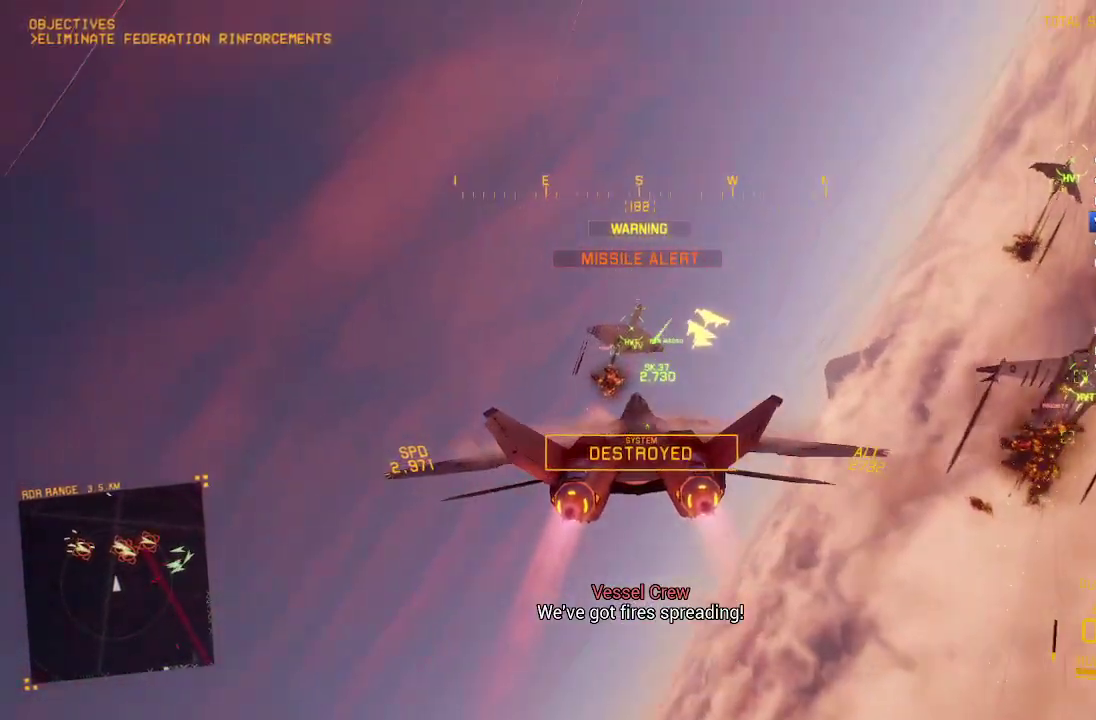
{"buttons": ["A", "R1", "R2"], "left_stick": "center", "right_stick": "center", "events": [[33, "left_stick", "center"], [83, "R1", "up"], [117, "A", "down"], [200, "A", "up"], [267, "A", "down"], [317, "L1", "down"], [350, "A", "up"], [350, "left_stick", "up"], [433, "A", "down"], [433, "L1", "up"], [467, "R1", "down"], [467, "left_stick", "center"]]}
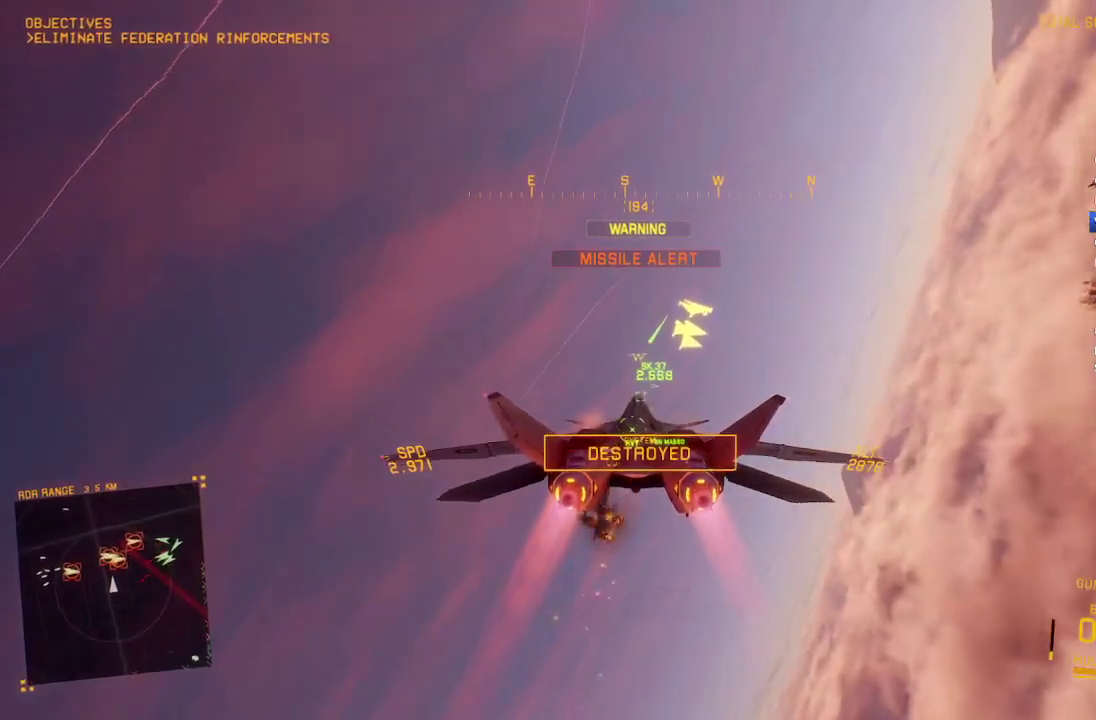
{"buttons": ["L1", "R2"], "left_stick": "center", "right_stick": "center", "events": [[33, "A", "up"], [50, "R1", "up"], [117, "A", "down"], [133, "left_stick", "up"], [200, "A", "up"], [250, "left_stick", "center"], [267, "A", "down"], [267, "R1", "down"], [350, "A", "up"], [350, "R1", "up"], [383, "L1", "down"], [417, "A", "down"], [500, "A", "up"]]}
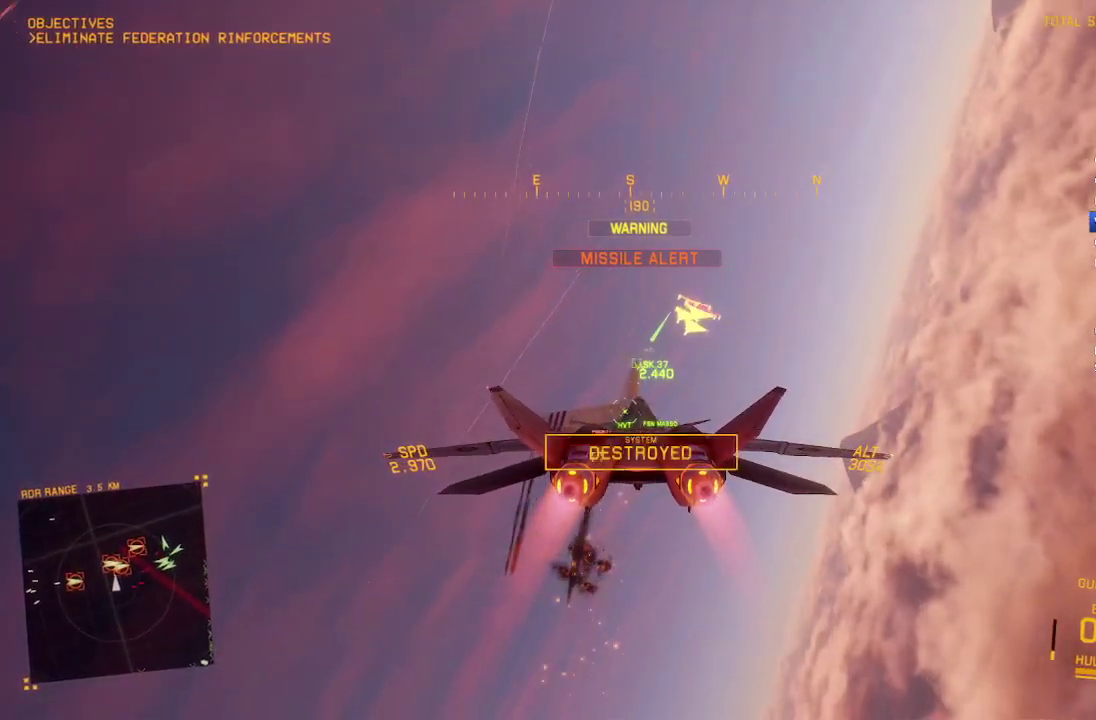
{"buttons": ["L2"], "left_stick": "down", "right_stick": "center", "events": [[17, "L1", "up"], [50, "A", "down"], [50, "left_stick", "down"], [117, "A", "up"], [133, "left_stick", "center"], [183, "A", "down"], [267, "A", "up"], [267, "left_stick", "down"], [317, "L2", "down"], [333, "A", "down"], [400, "A", "up"], [450, "R2", "up"]]}
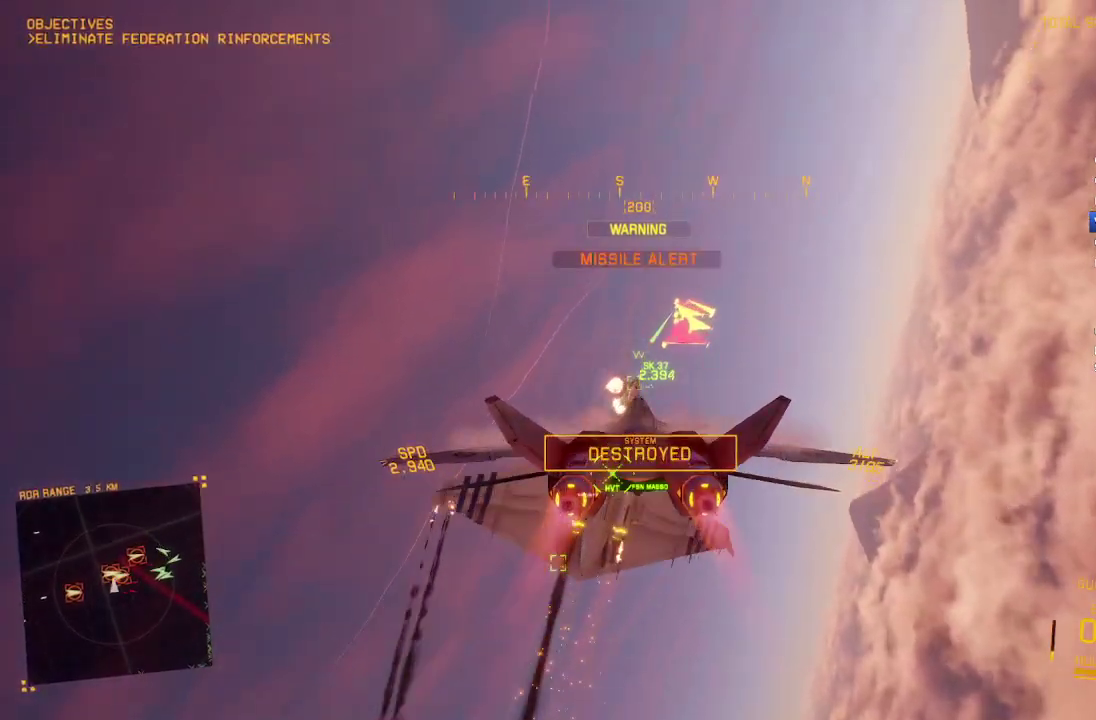
{"buttons": ["L2"], "left_stick": "down", "right_stick": "center", "events": [[50, "A", "down"], [150, "A", "up"], [217, "A", "down"], [317, "A", "up"], [383, "A", "down"], [500, "A", "up"]]}
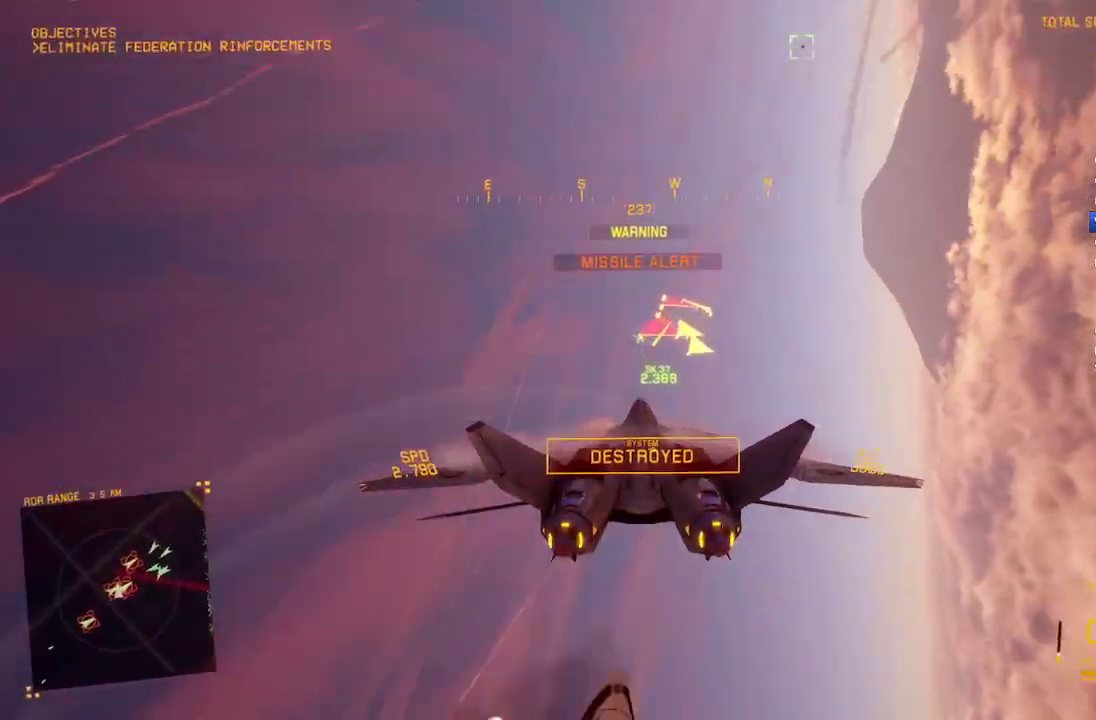
{"buttons": ["R2"], "left_stick": "down", "right_stick": "left", "events": [[17, "left_stick", "down-right"], [150, "left_stick", "down-left"], [267, "R2", "down"], [317, "L2", "up"], [317, "right_stick", "left"], [500, "left_stick", "down"]]}
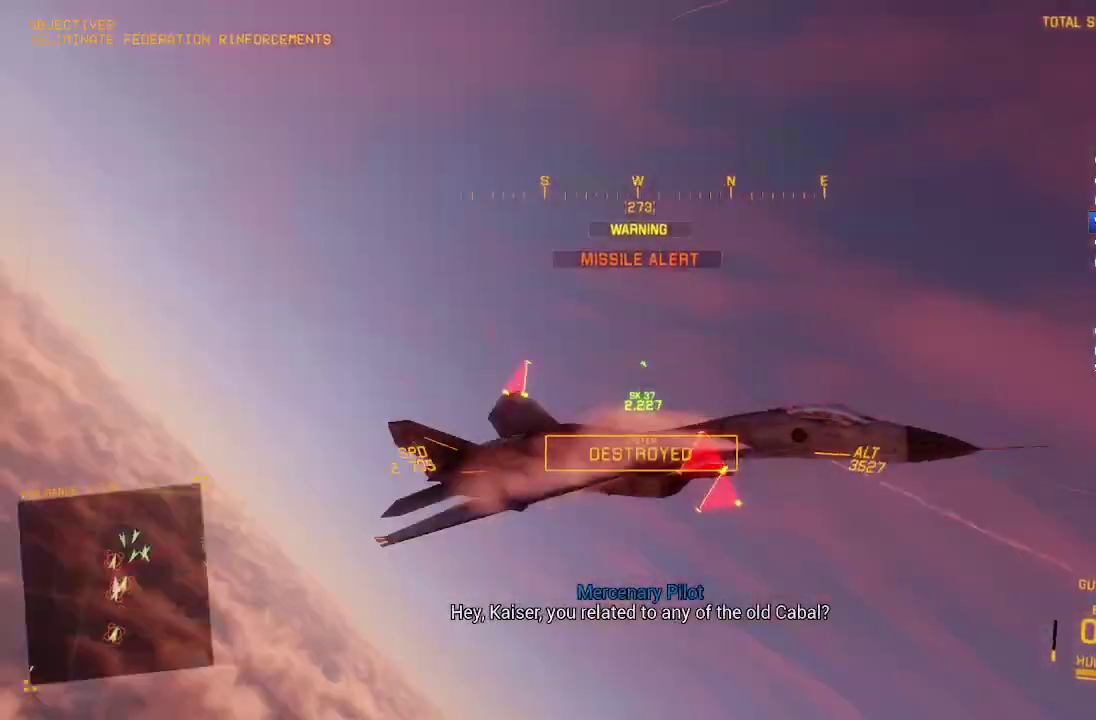
{"buttons": ["R2"], "left_stick": "down", "right_stick": "up-left", "events": [[150, "right_stick", "up-left"]]}
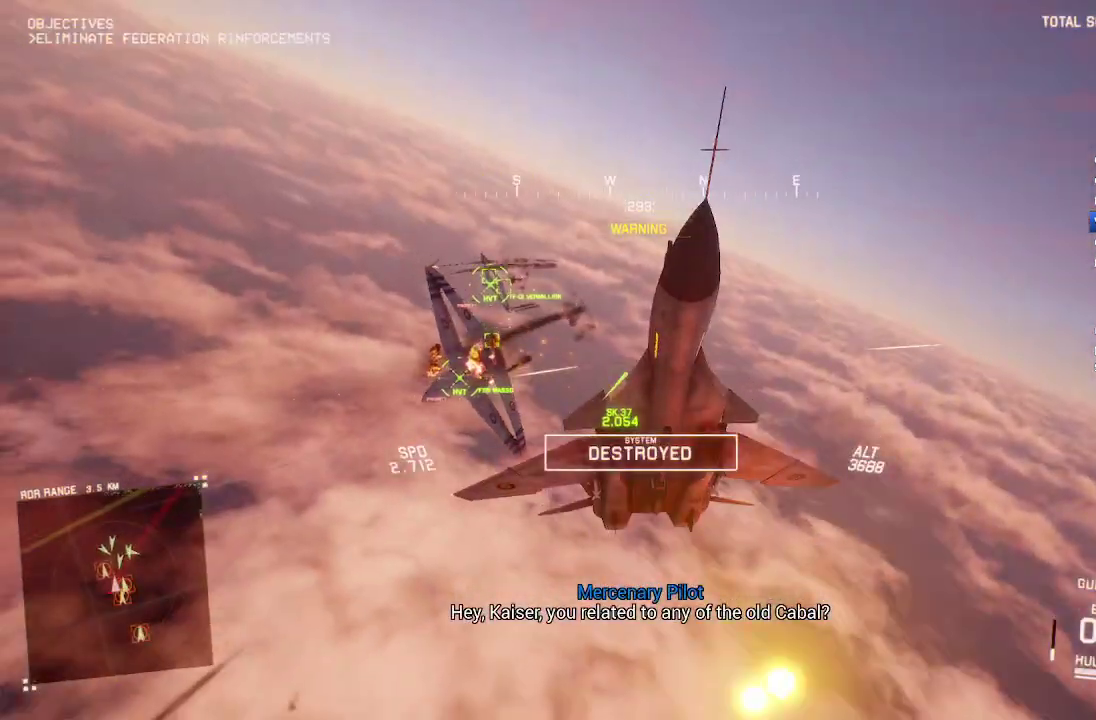
{"buttons": ["R2"], "left_stick": "down", "right_stick": "up-left", "events": [[33, "left_stick", "down-right"], [217, "left_stick", "down"], [267, "left_stick", "down-left"], [500, "left_stick", "down"]]}
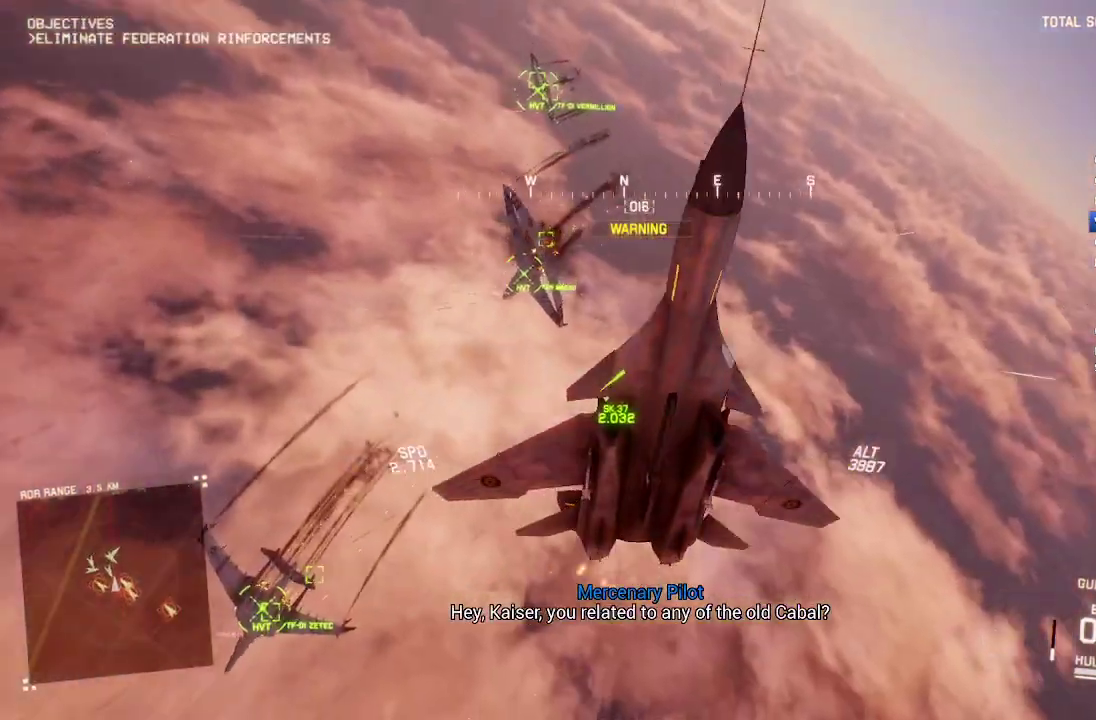
{"buttons": ["R2"], "left_stick": "down", "right_stick": "center", "events": [[250, "right_stick", "up"], [500, "right_stick", "center"]]}
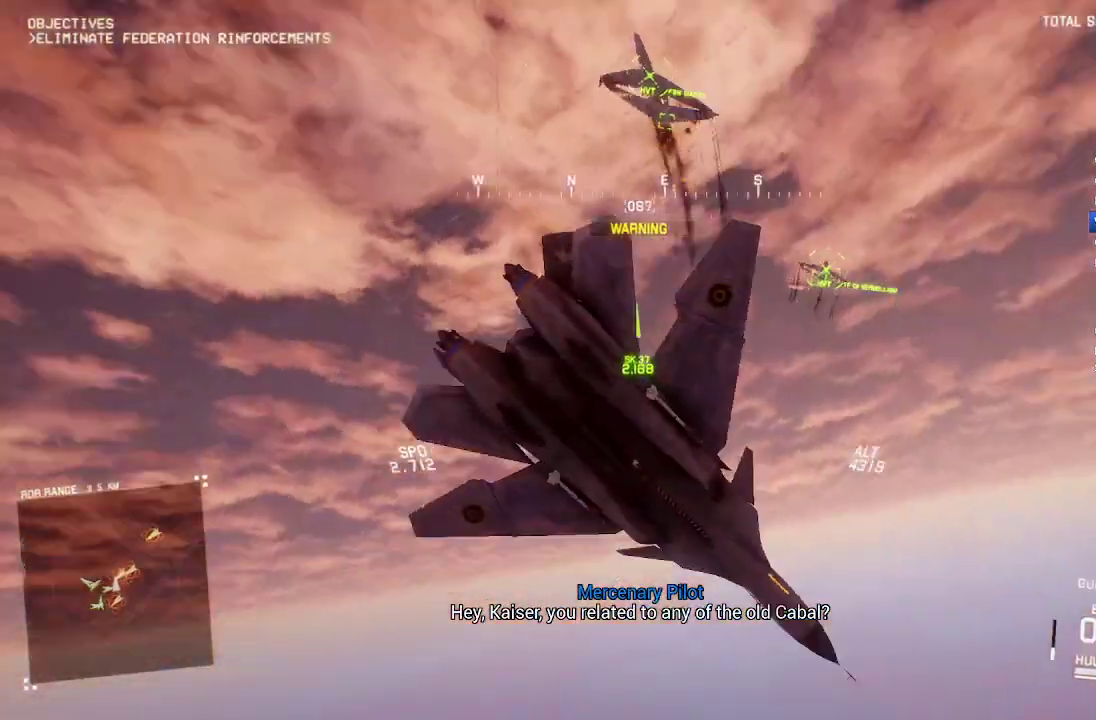
{"buttons": ["R2"], "left_stick": "down", "right_stick": "center", "events": [[250, "left_stick", "down-right"], [317, "left_stick", "down"]]}
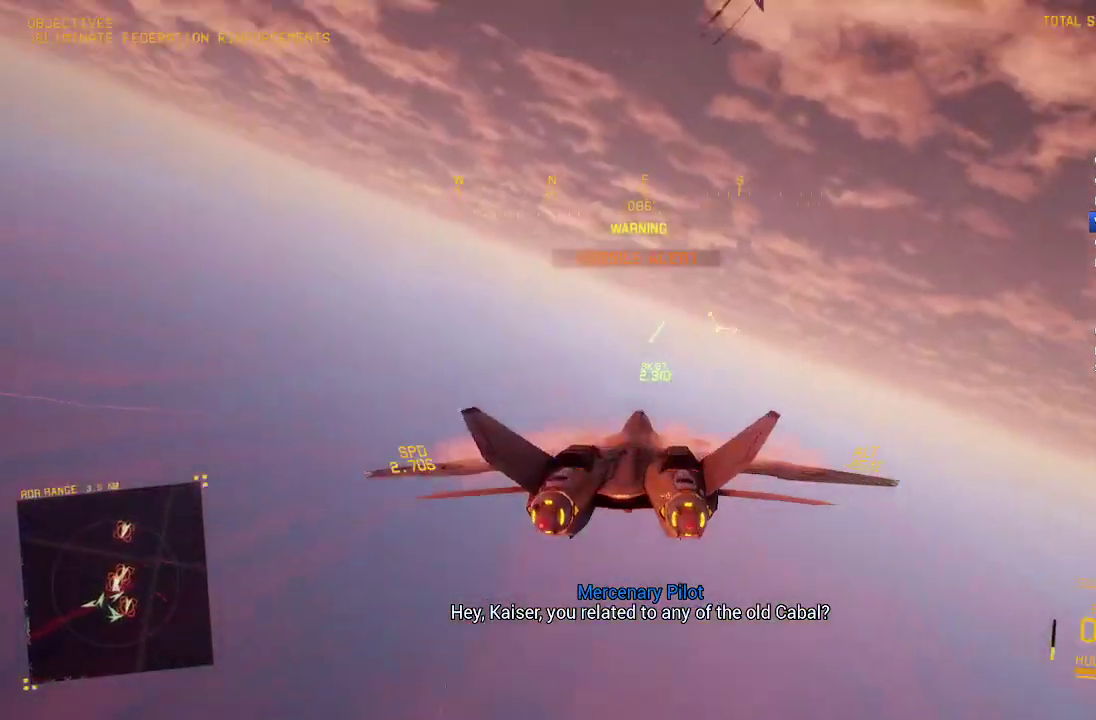
{"buttons": ["R1", "R2"], "left_stick": "down-right", "right_stick": "center", "events": [[267, "left_stick", "down-right"], [317, "left_stick", "center"], [400, "R1", "down"], [500, "left_stick", "down-right"]]}
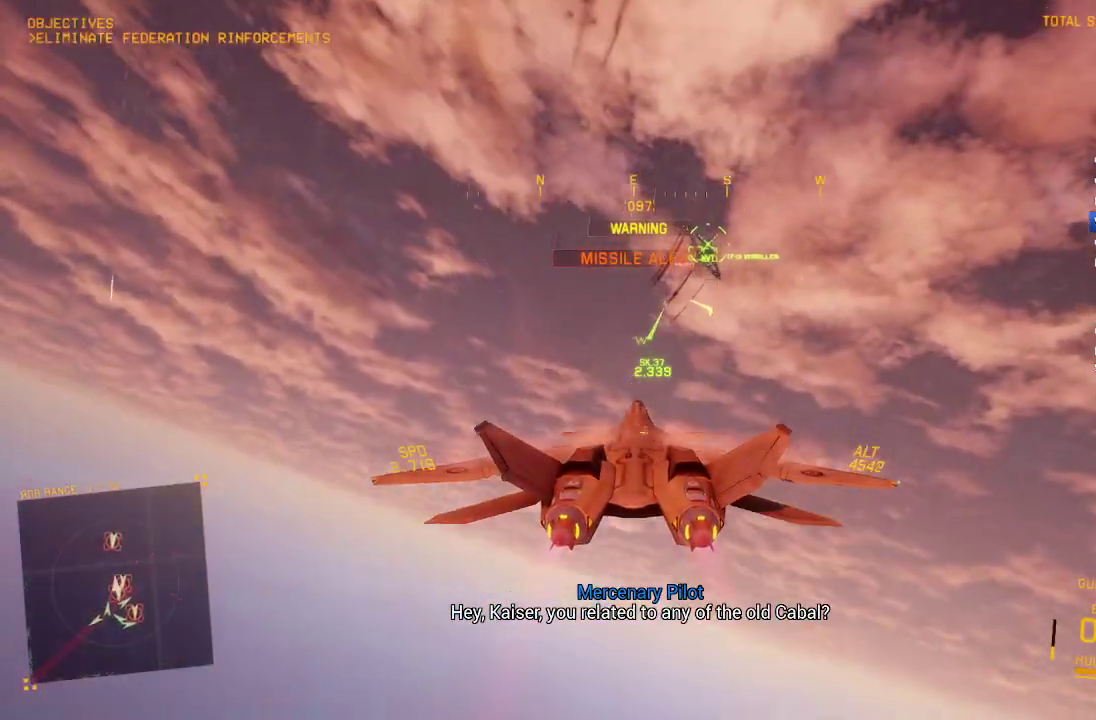
{"buttons": ["R2"], "left_stick": "center", "right_stick": "center", "events": [[283, "left_stick", "center"], [317, "R1", "up"], [350, "L1", "down"], [400, "A", "down"], [450, "L1", "up"], [483, "A", "up"]]}
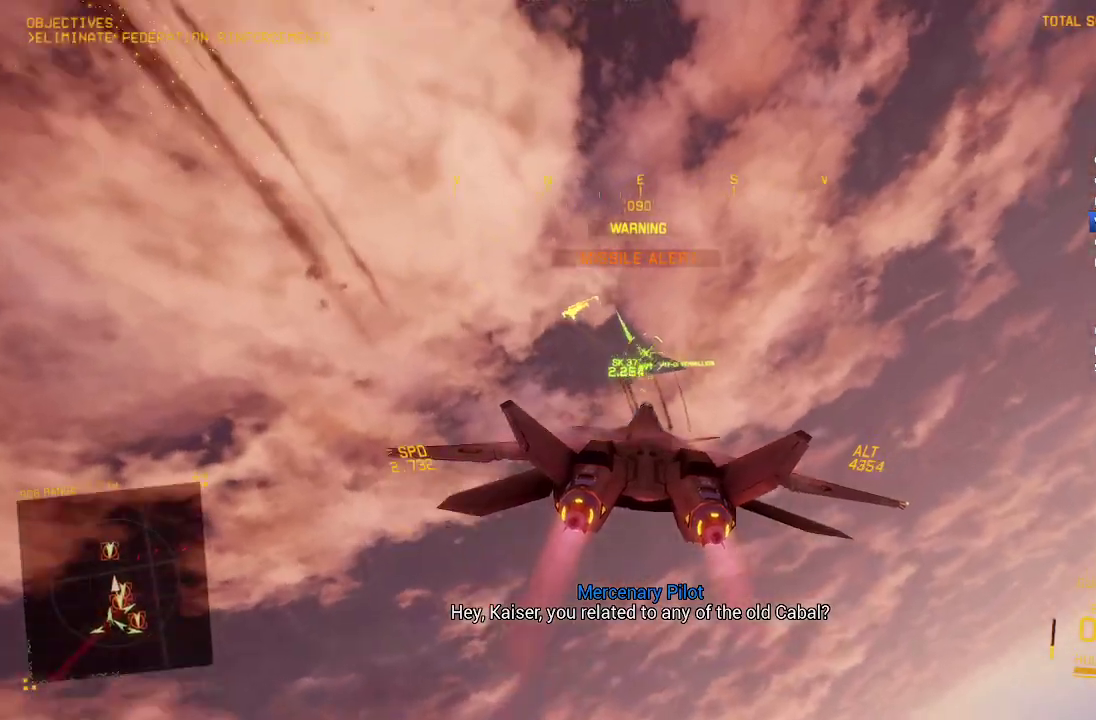
{"buttons": ["R1"], "left_stick": "center", "right_stick": "center", "events": [[17, "R1", "down"], [50, "A", "down"], [100, "left_stick", "right"], [133, "A", "up"], [183, "left_stick", "up-right"], [267, "R2", "up"], [383, "left_stick", "center"], [400, "A", "down"], [500, "A", "up"]]}
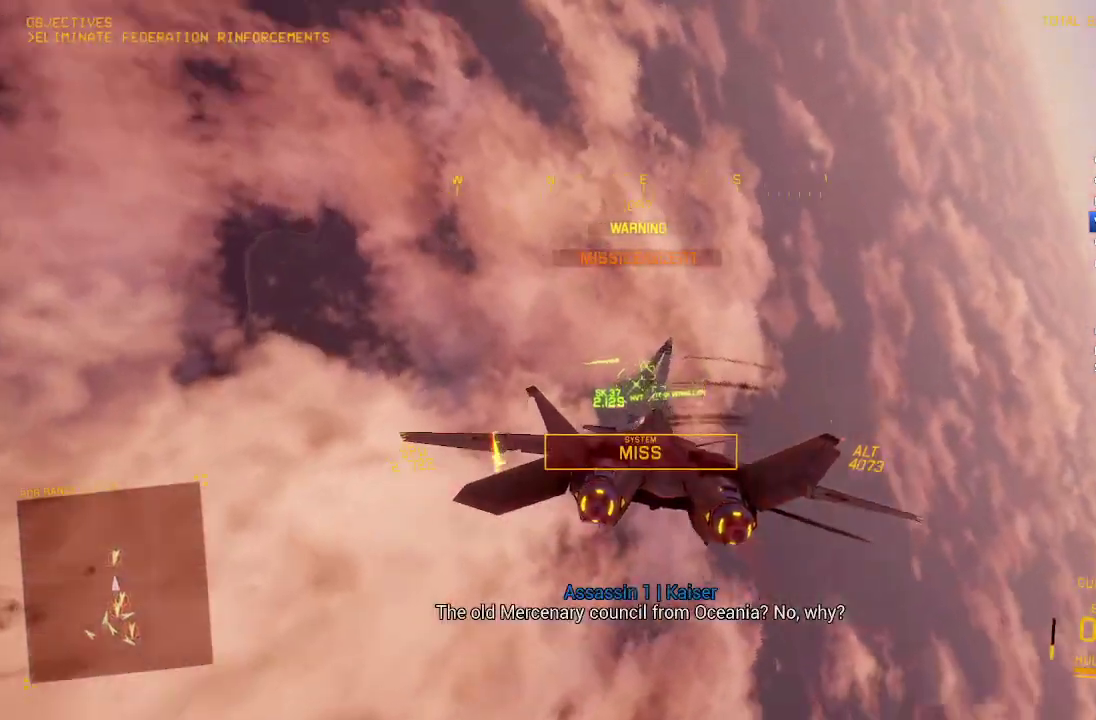
{"buttons": ["A", "L1", "L2", "R1"], "left_stick": "up", "right_stick": "center", "events": [[50, "A", "down"], [117, "A", "up"], [133, "L1", "down"], [133, "R1", "up"], [183, "A", "down"], [267, "A", "up"], [317, "A", "down"], [317, "R1", "down"], [367, "L2", "down"], [383, "left_stick", "up-left"], [400, "A", "up"], [467, "A", "down"], [467, "left_stick", "up"]]}
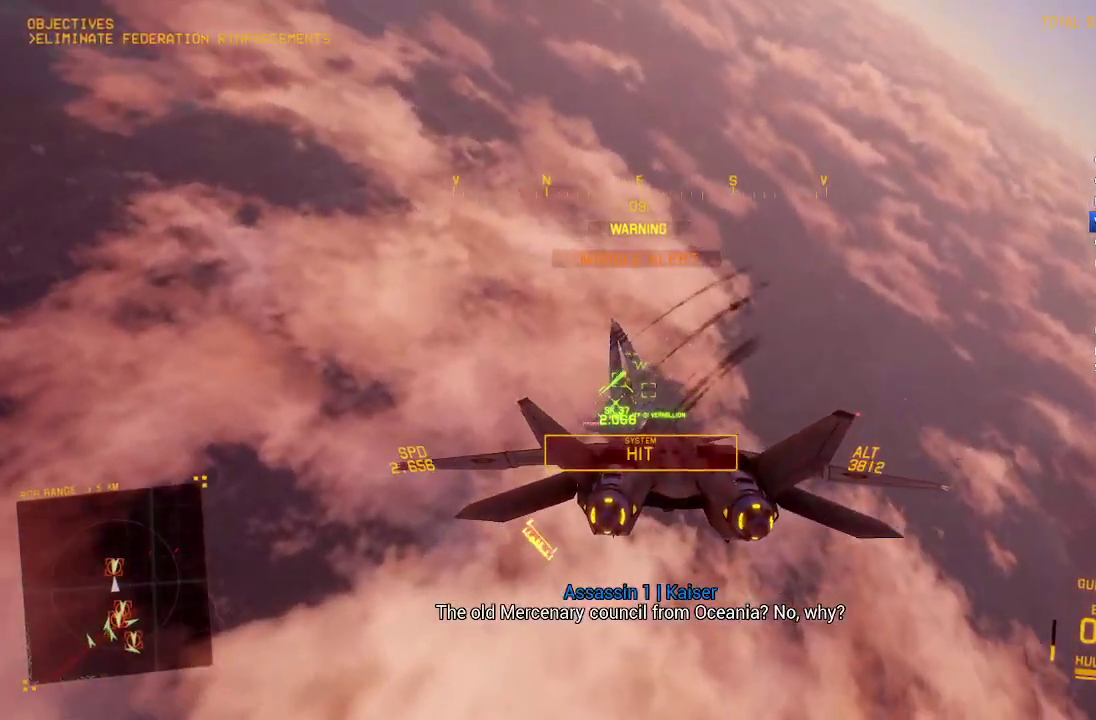
{"buttons": ["R1"], "left_stick": "center", "right_stick": "center", "events": [[33, "left_stick", "center"], [50, "A", "up"], [117, "A", "down"], [200, "A", "up"], [217, "left_stick", "right"], [250, "A", "down"], [333, "A", "up"], [333, "left_stick", "down-right"], [367, "L1", "up"], [383, "left_stick", "center"], [400, "A", "down"], [450, "L2", "up"], [483, "A", "up"]]}
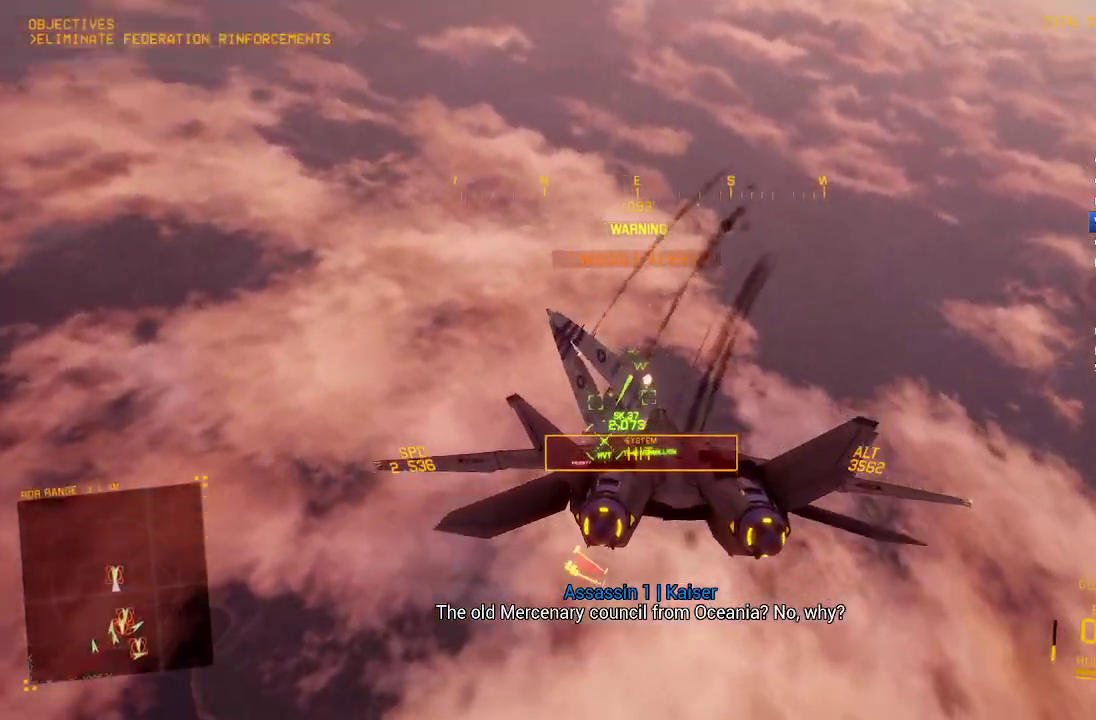
{"buttons": ["R2"], "left_stick": "down-right", "right_stick": "center", "events": [[33, "R2", "down"], [67, "A", "down"], [150, "A", "up"], [167, "R1", "up"], [233, "left_stick", "up"], [417, "left_stick", "down-right"]]}